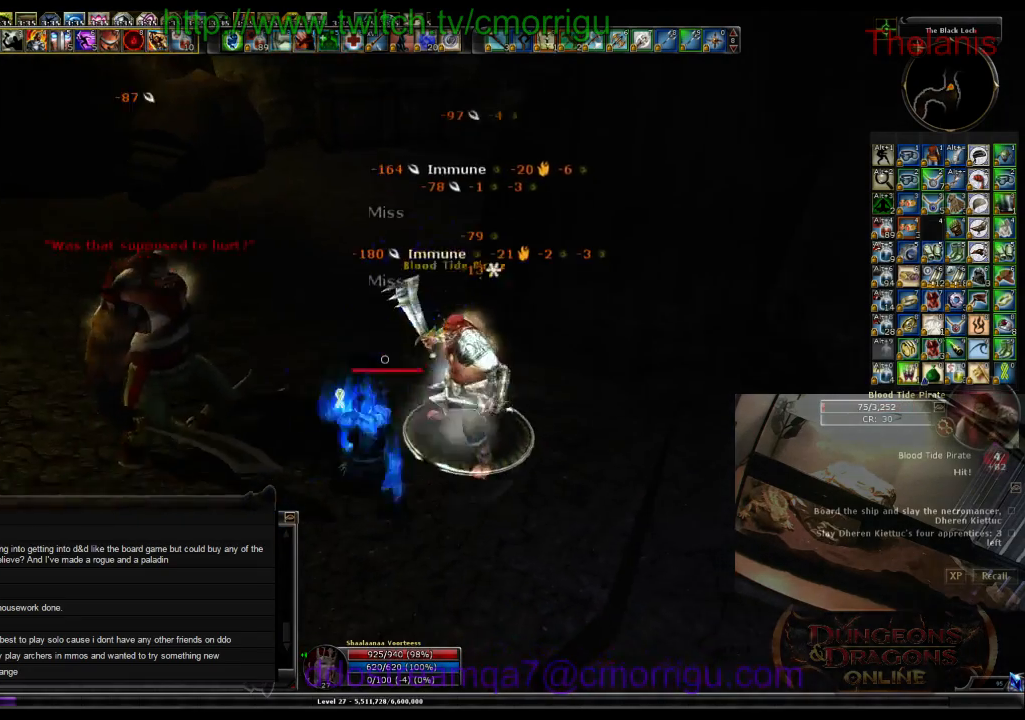
Gameplay with keyboard; each line is a JSON object with the keys held at the frame after it. "events" lists presses ("down") and releases ("up") of ".", "/", "0", "1", "2", "3", "4", "5", "6", "7", "8", "9", "a", "b", "backslash", "backspace", "c", "caps_lock", "comma", "ctrl_l", "ctrl_r", "d", "e", "equals", "escape", "f", "f1", "f10", "f11", "f12", "f2", "f3", "f4", "f5", "f6", "f7", "f8", "f9", "g", "h", "i", "j", "k", "l", "lbracket", "m", "minus", "n", "o", "p", "q", "quote", "r", "rbracket", "return", "s", "semicolon", "shift_l", "shift_r", "space", "t", "tab", "tilde", "u", "v", "w", "x", "y" and "z" between this image and that frame as [ms after this image, input, new state], when the widget could be followed in between. No other keys are recorded. Mouse input is not recorded.
{"keys": [], "events": [[100, "2", "up"], [267, "w", "down"], [500, "w", "up"]]}
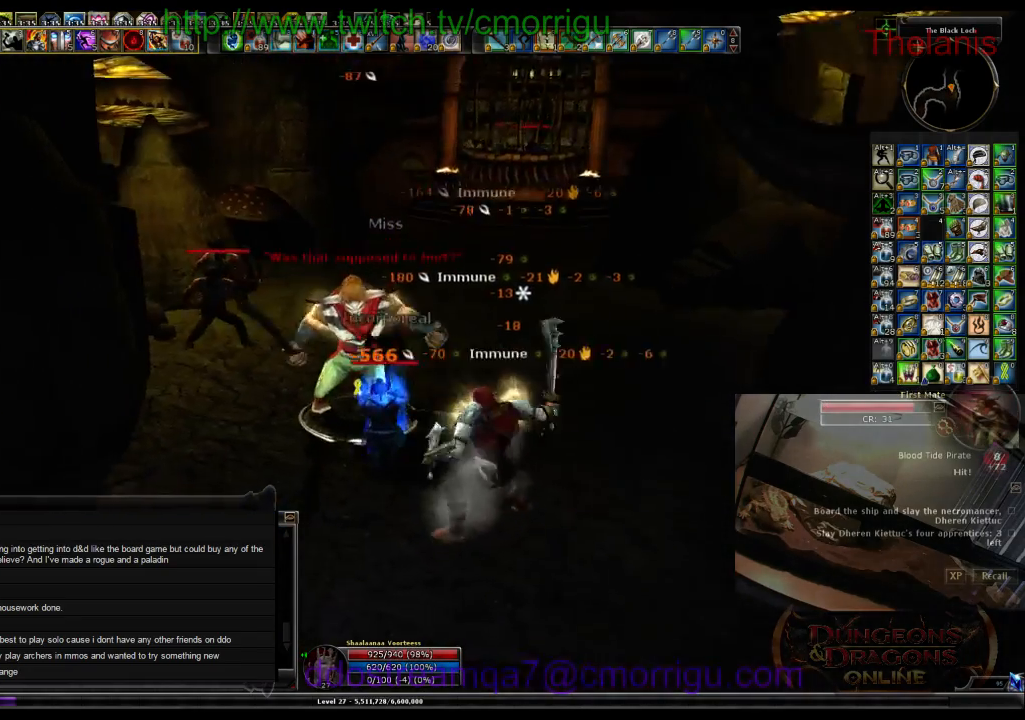
{"keys": [], "events": []}
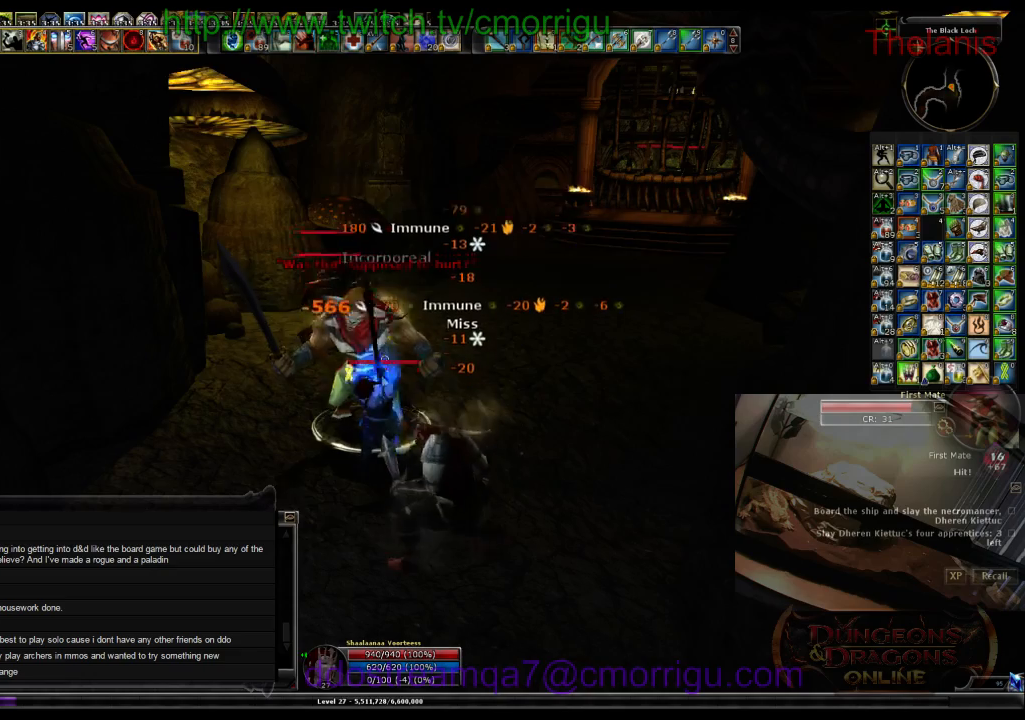
{"keys": ["1"], "events": [[400, "1", "down"]]}
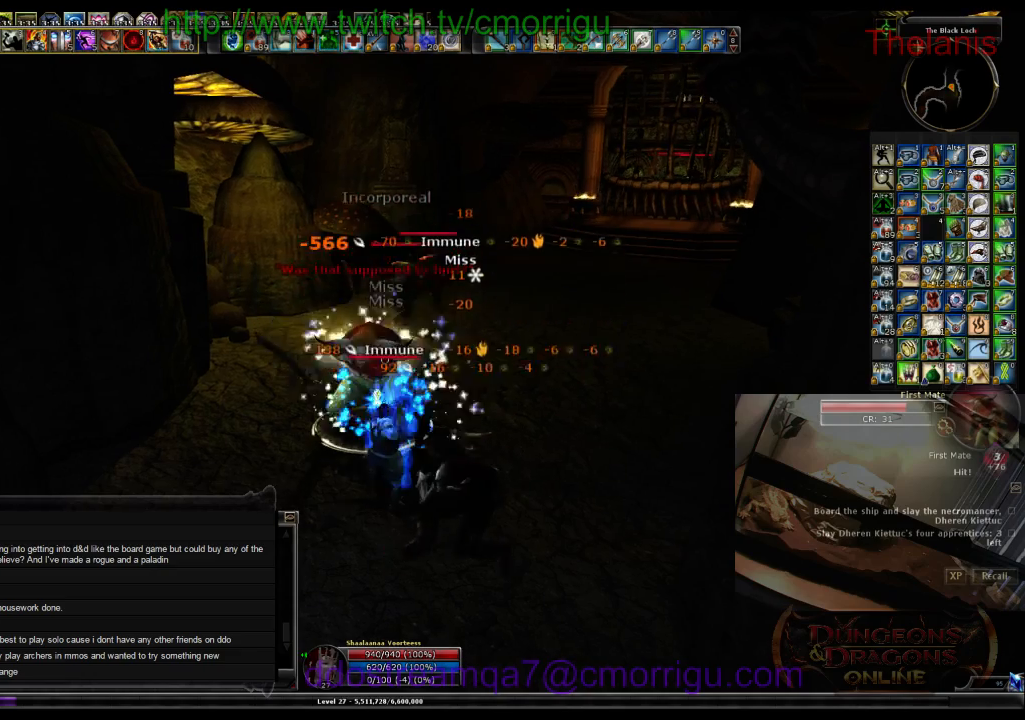
{"keys": ["2"], "events": [[100, "1", "up"], [433, "2", "down"]]}
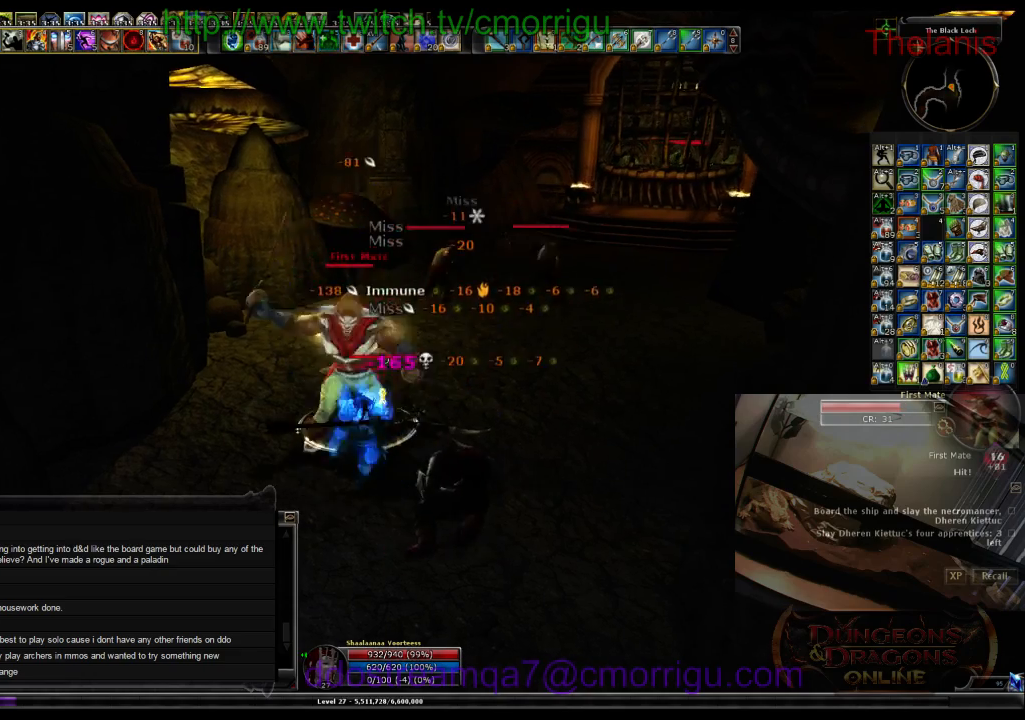
{"keys": [], "events": [[133, "2", "up"]]}
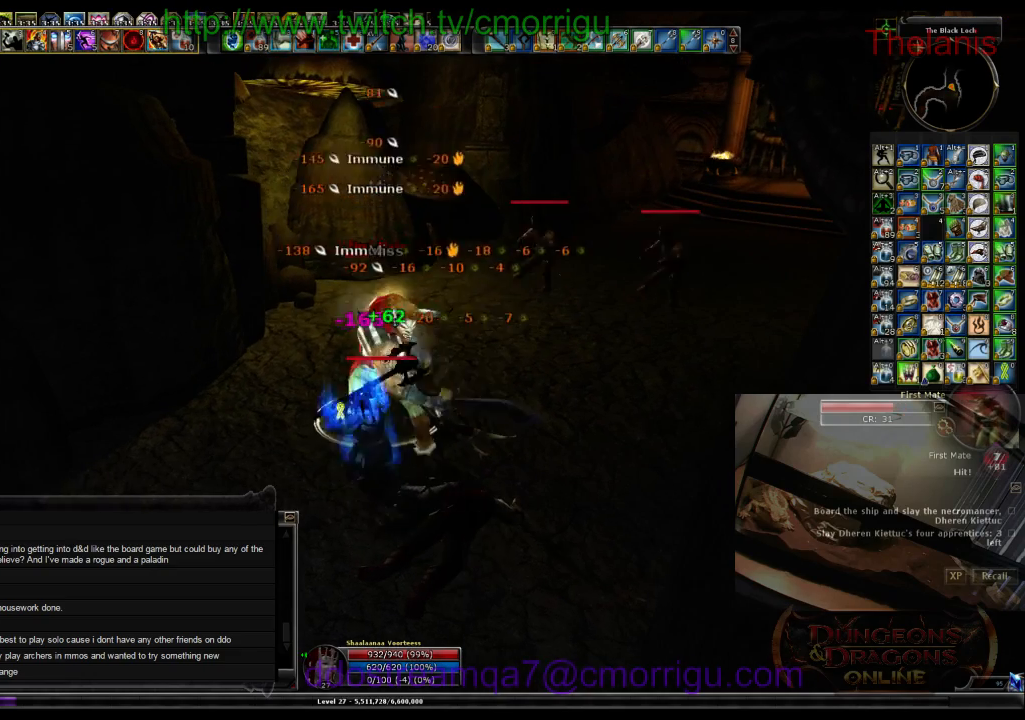
{"keys": [], "events": []}
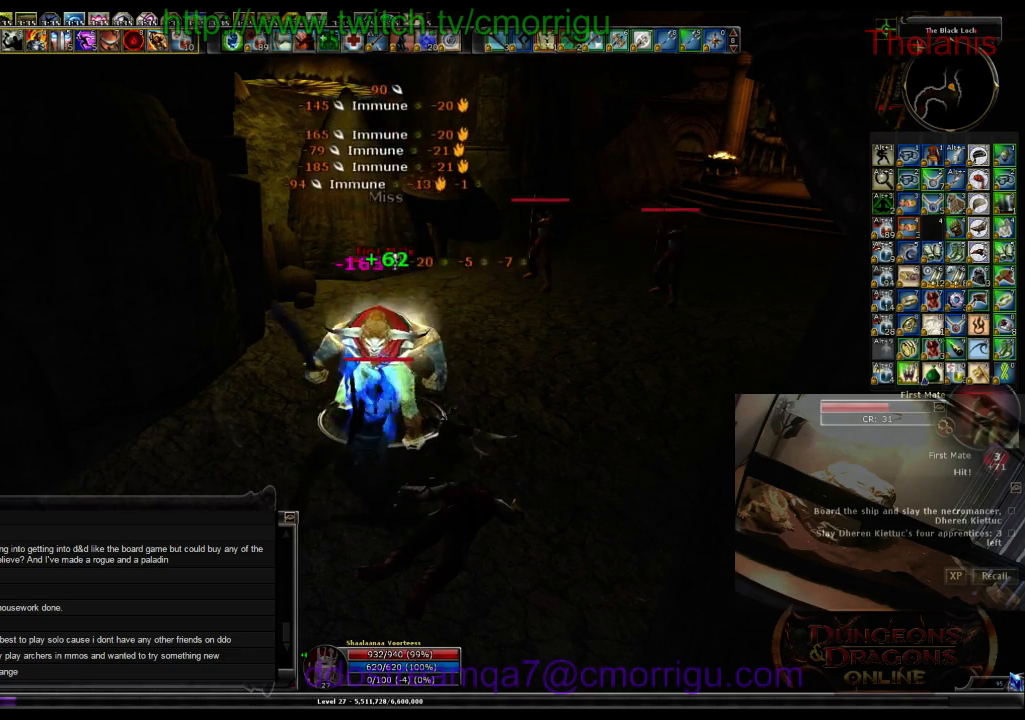
{"keys": [], "events": []}
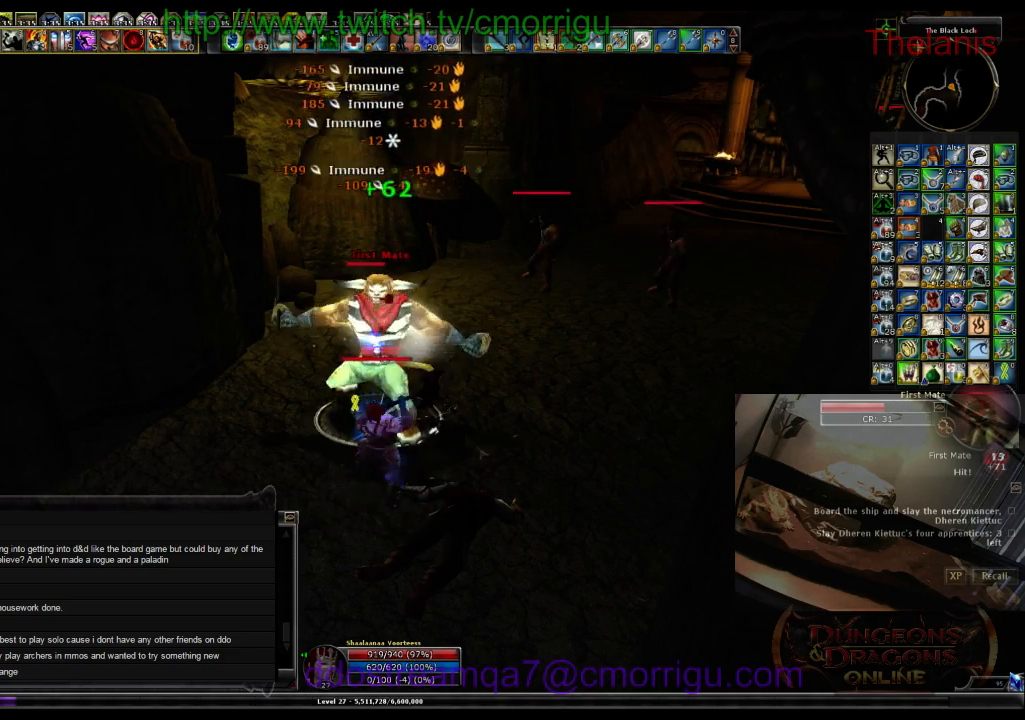
{"keys": [], "events": []}
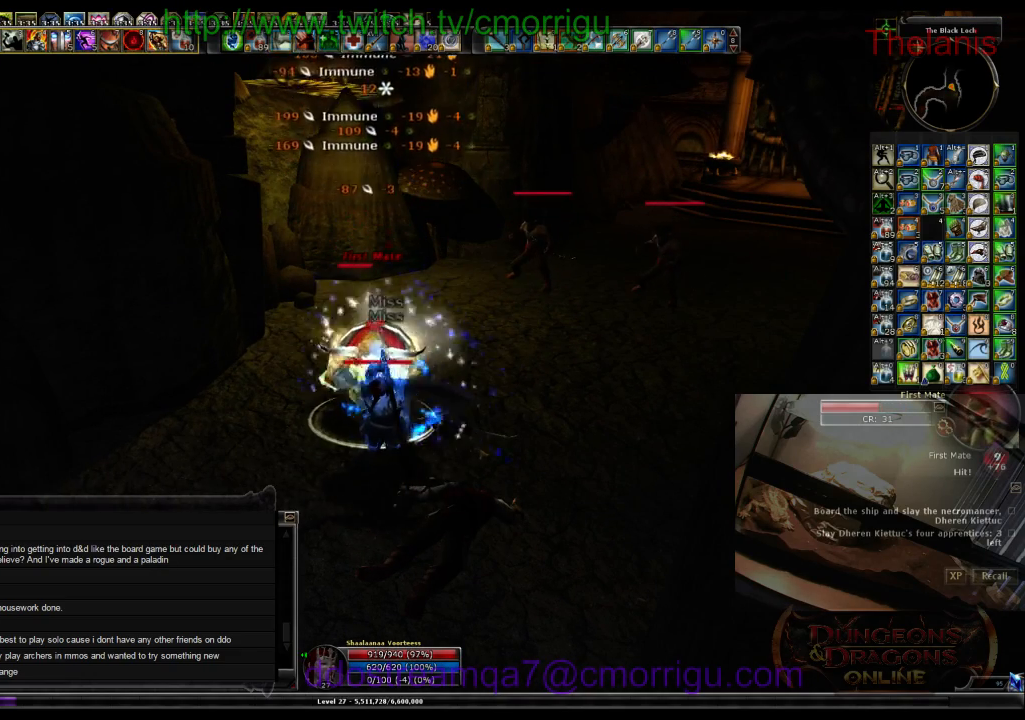
{"keys": [], "events": [[300, "1", "down"], [500, "1", "up"]]}
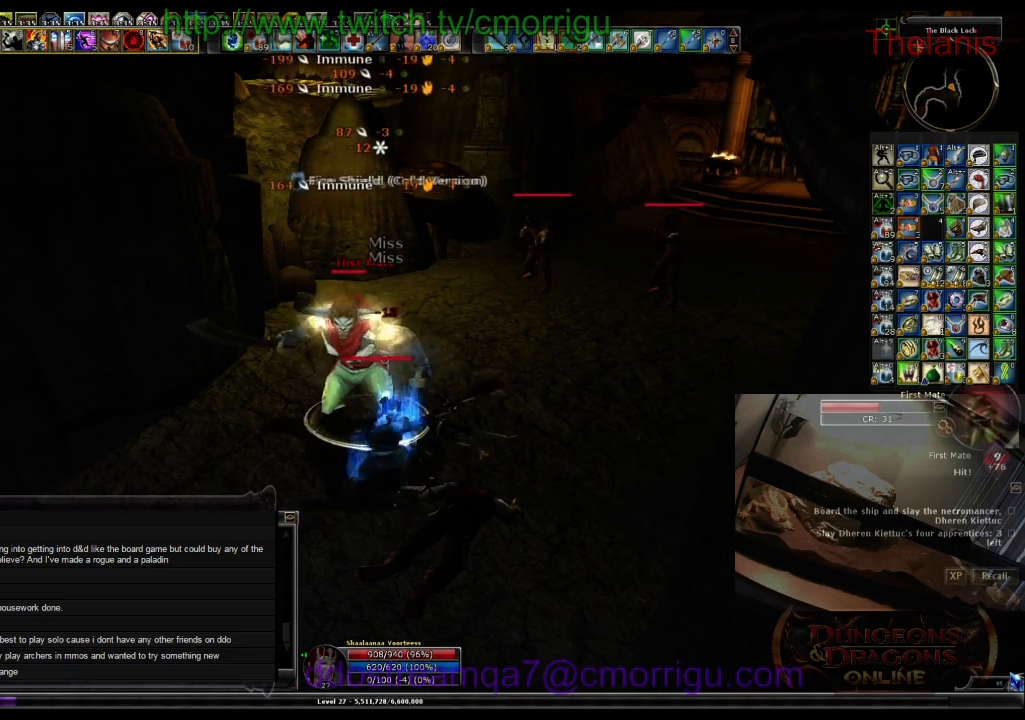
{"keys": ["2"], "events": [[400, "2", "down"]]}
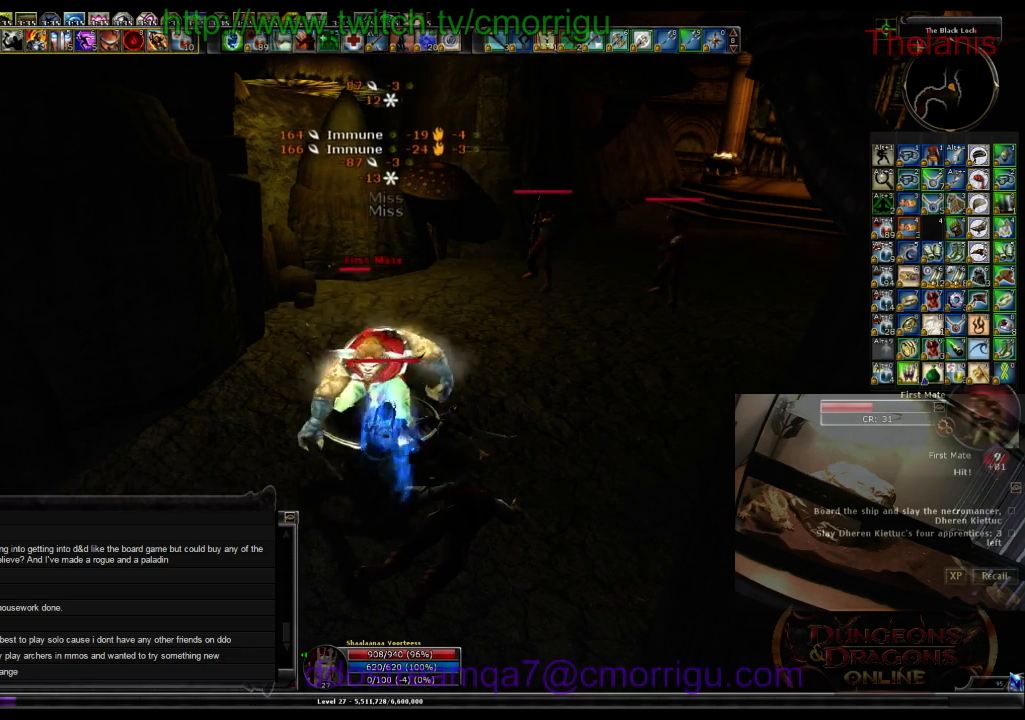
{"keys": [], "events": [[100, "2", "up"]]}
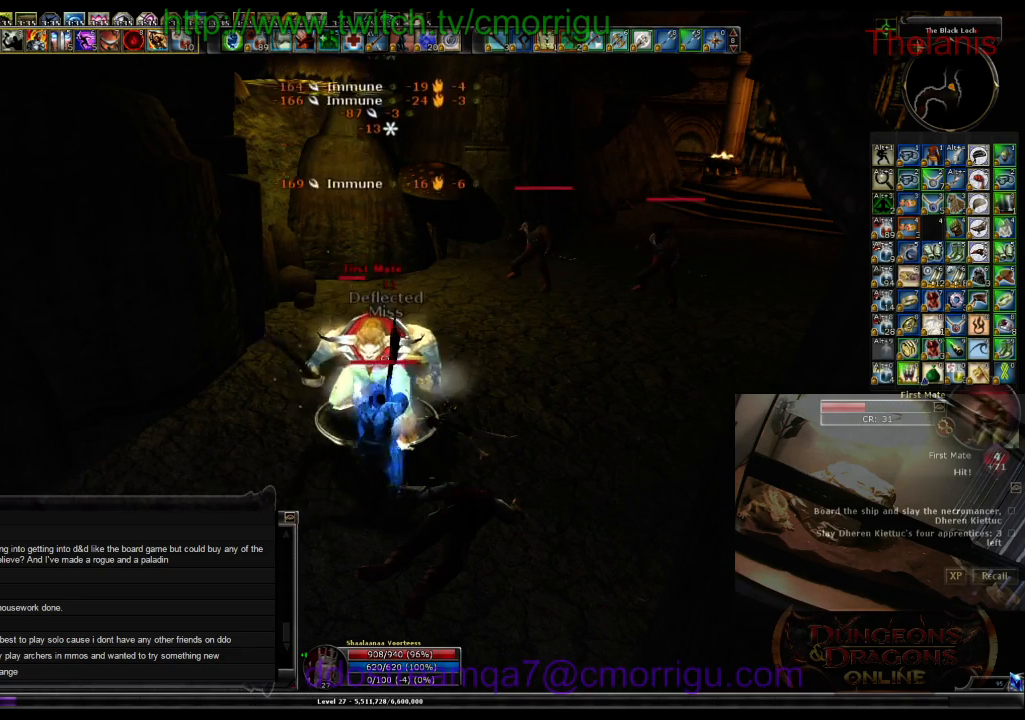
{"keys": [], "events": []}
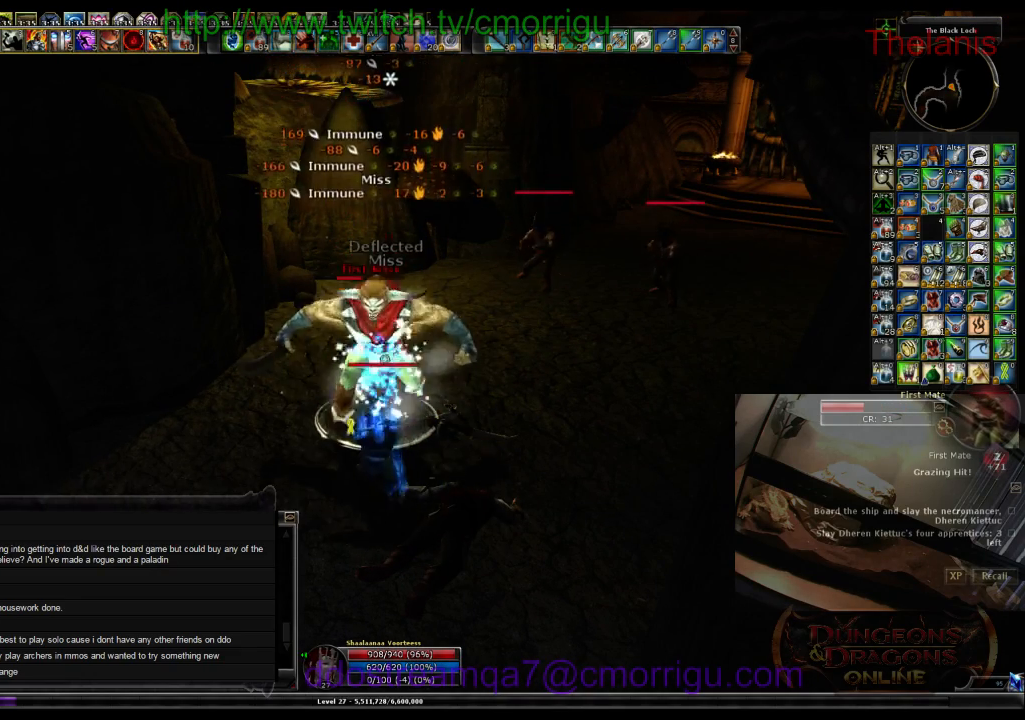
{"keys": ["1"], "events": [[467, "1", "down"]]}
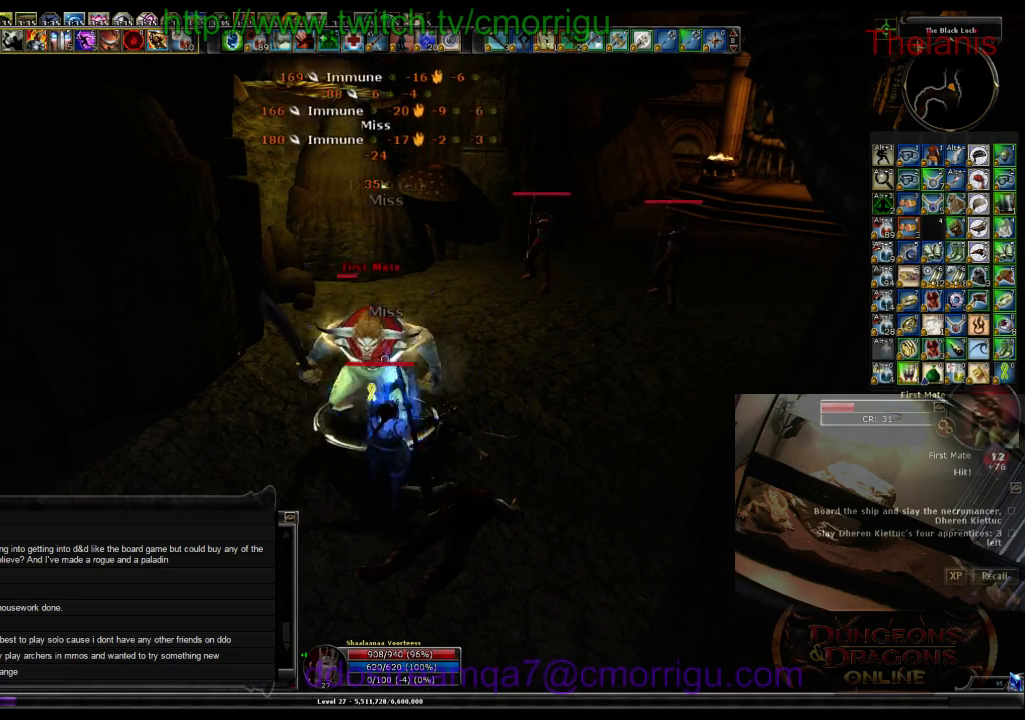
{"keys": ["w"], "events": [[167, "1", "up"], [467, "w", "down"]]}
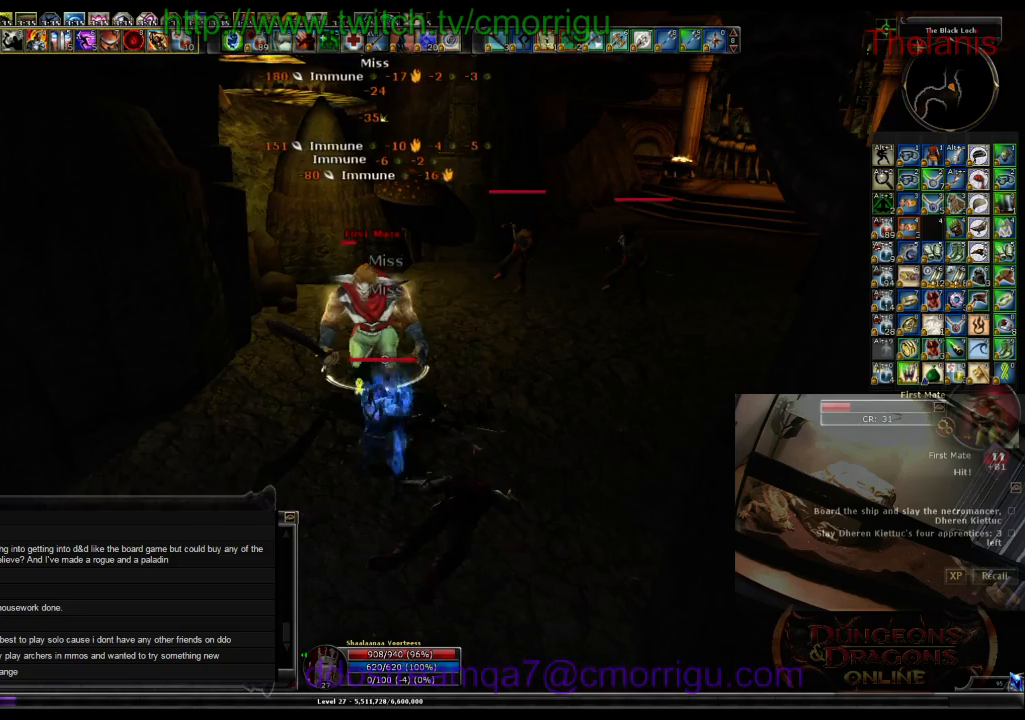
{"keys": ["w"], "events": [[233, "2", "down"], [400, "2", "up"]]}
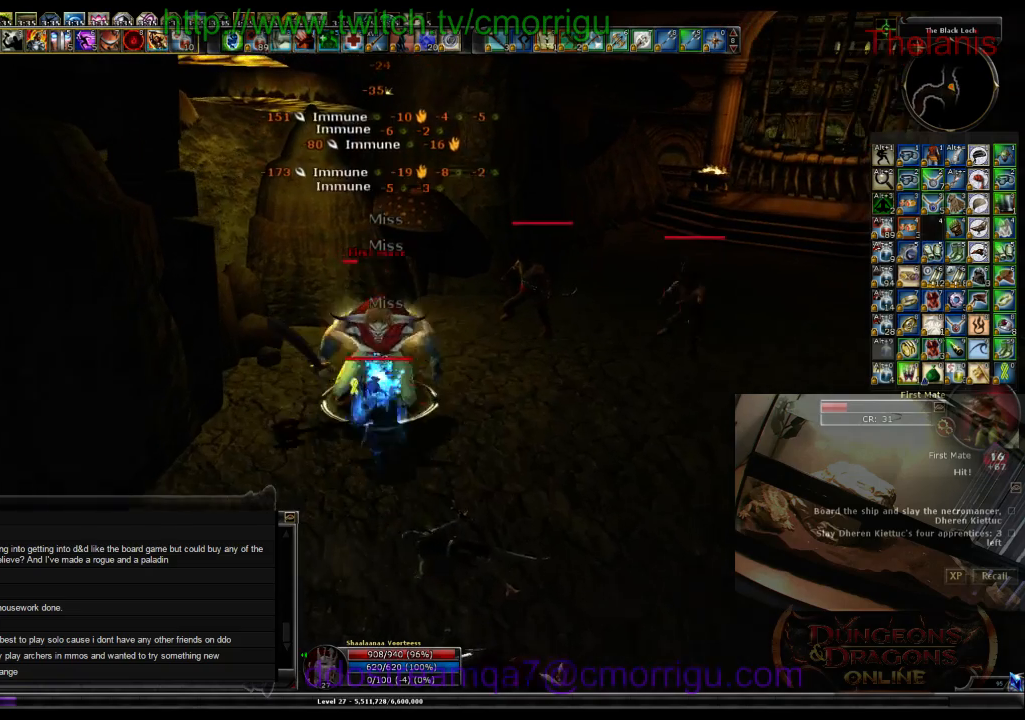
{"keys": [], "events": [[33, "w", "up"]]}
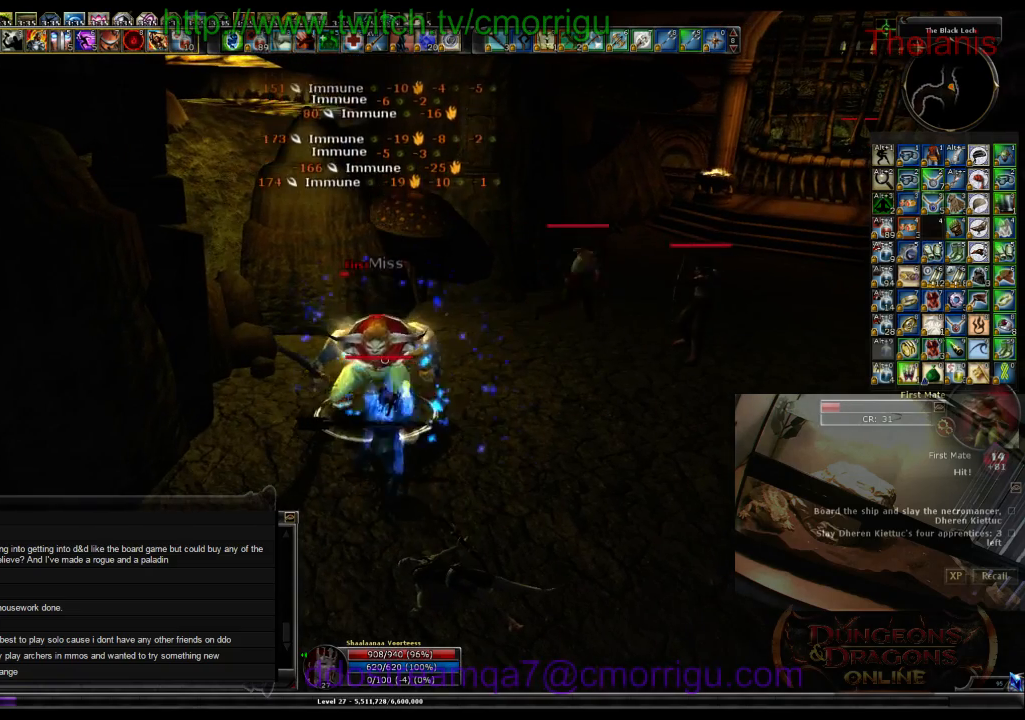
{"keys": ["2"], "events": [[33, "1", "down"], [233, "1", "up"], [467, "2", "down"]]}
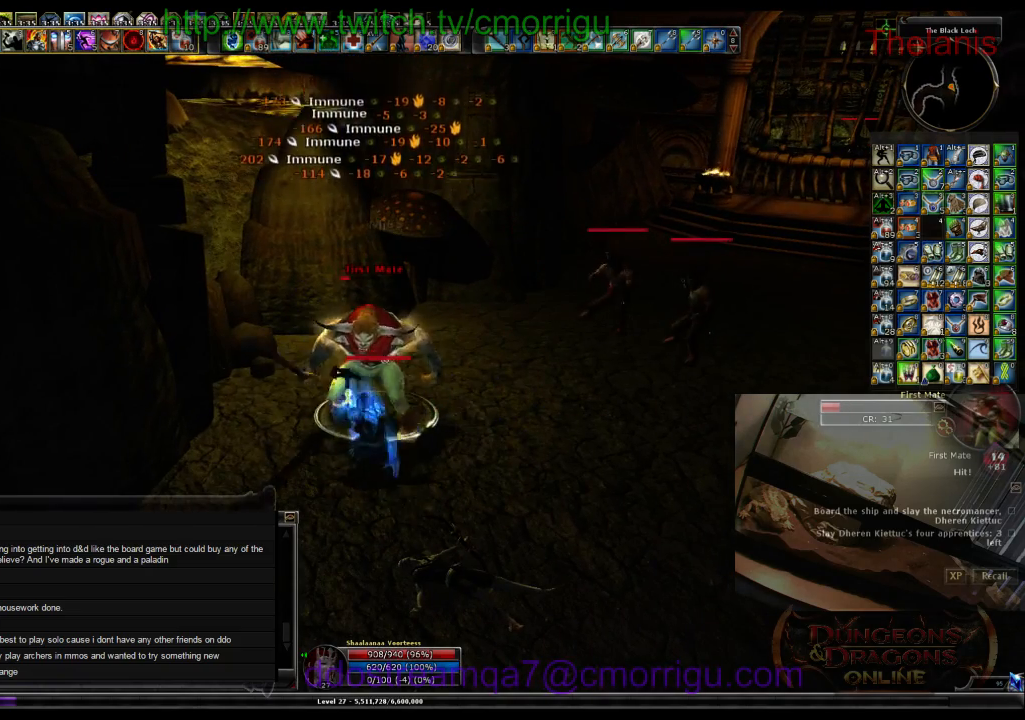
{"keys": [], "events": [[133, "2", "up"]]}
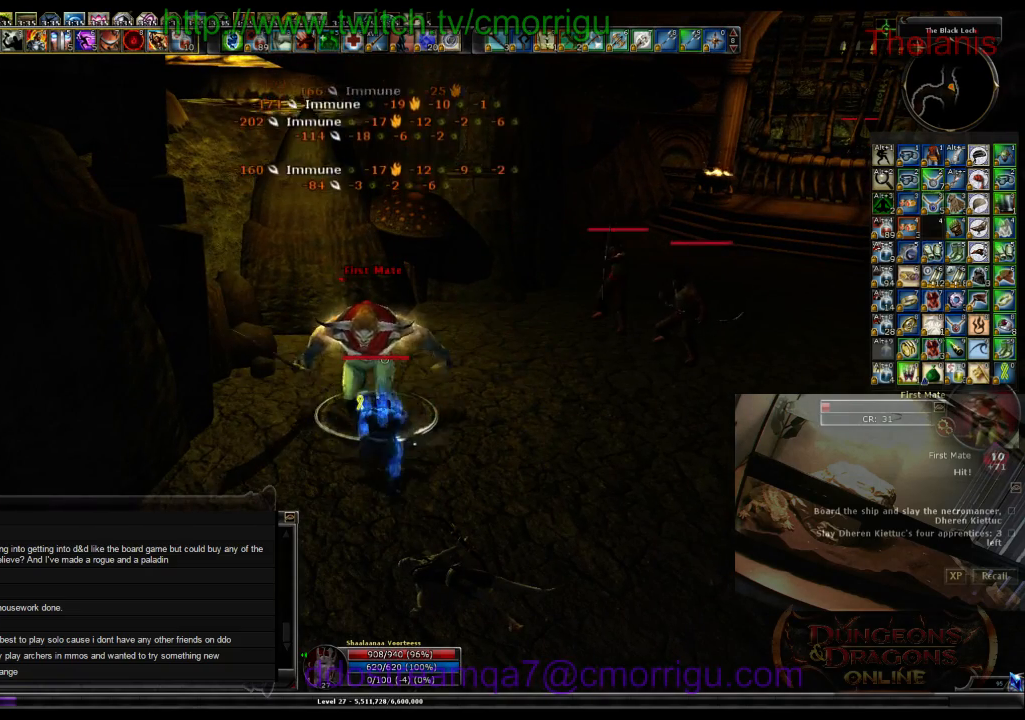
{"keys": [], "events": []}
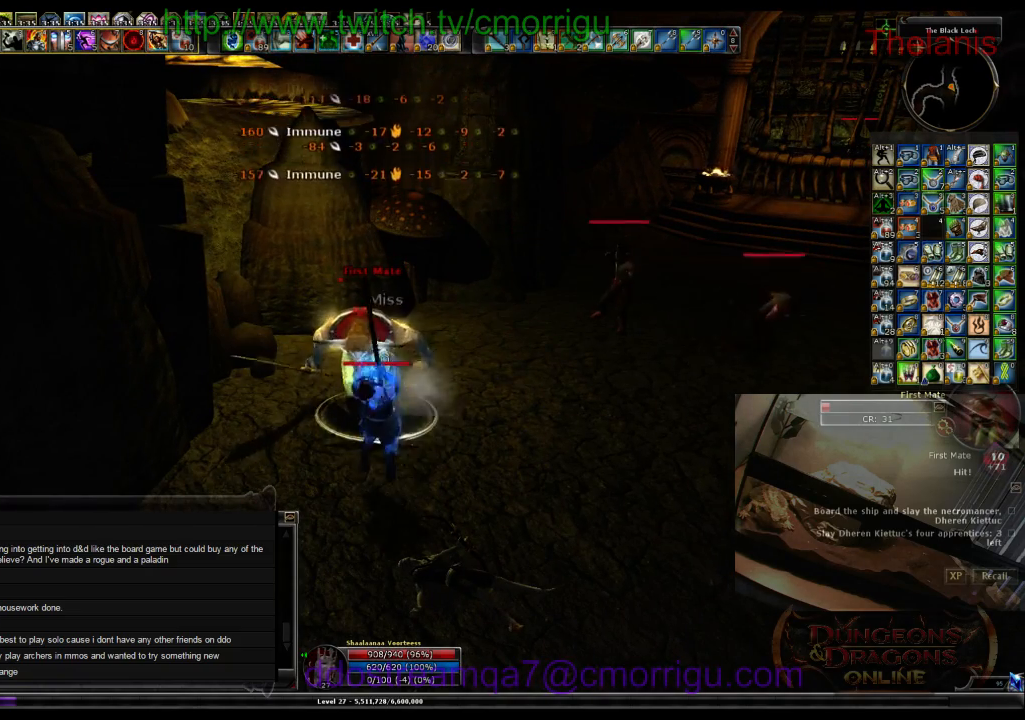
{"keys": ["1"], "events": [[333, "1", "down"]]}
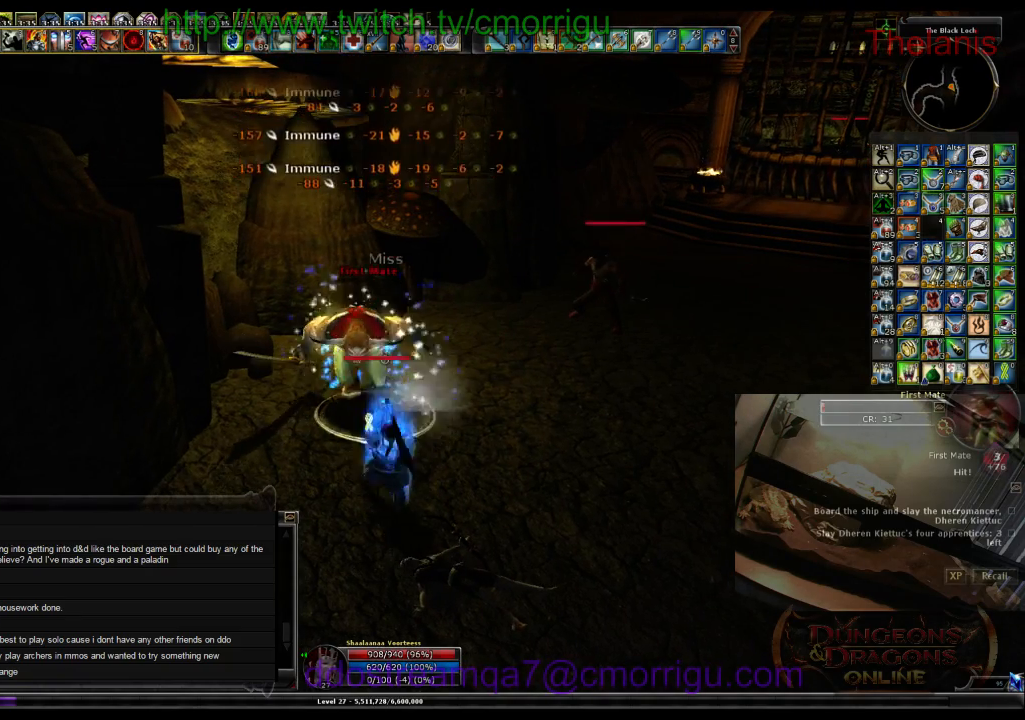
{"keys": ["d", "w"], "events": [[33, "1", "up"], [400, "d", "down"], [467, "w", "down"]]}
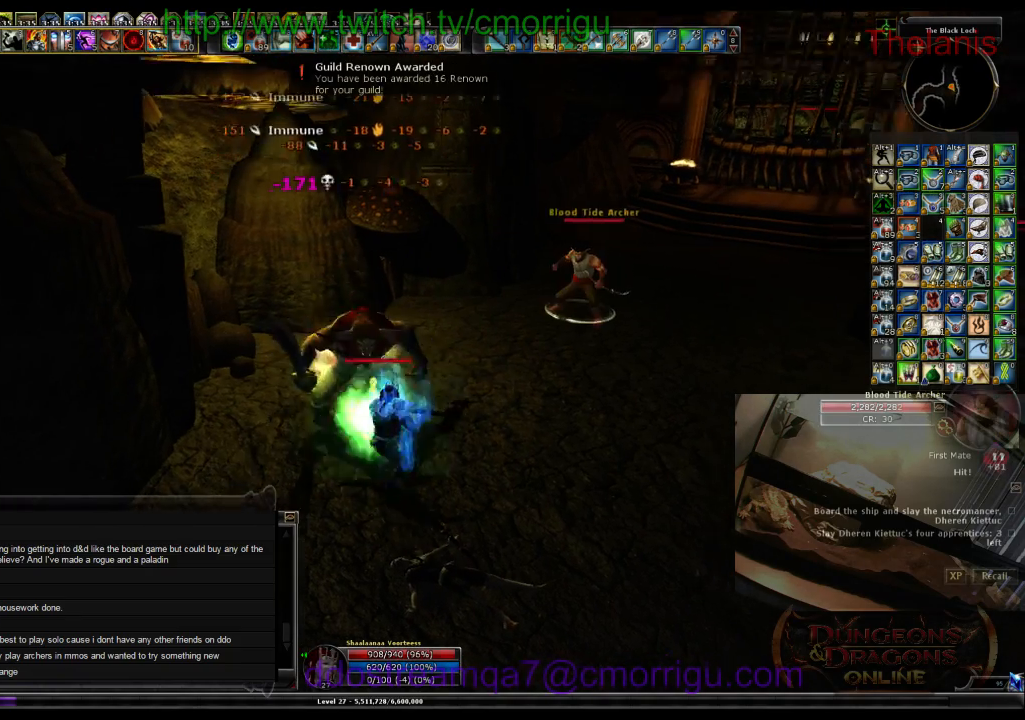
{"keys": ["2", "w"], "events": [[367, "d", "up"], [400, "2", "down"]]}
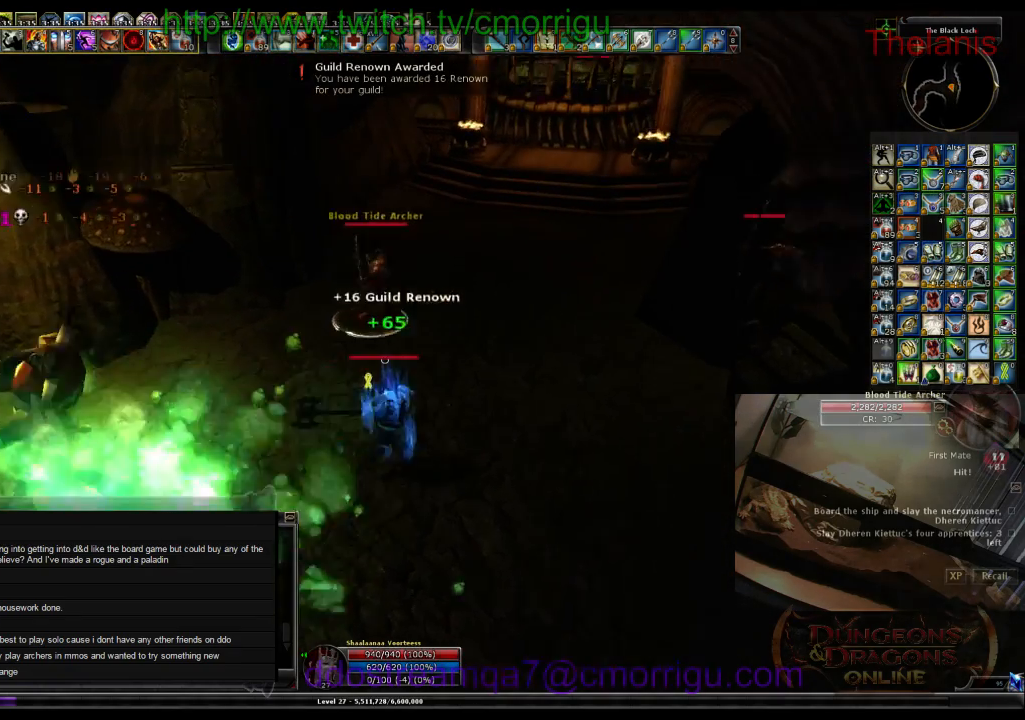
{"keys": [], "events": [[33, "w", "up"], [100, "2", "up"], [233, "w", "down"], [433, "w", "up"]]}
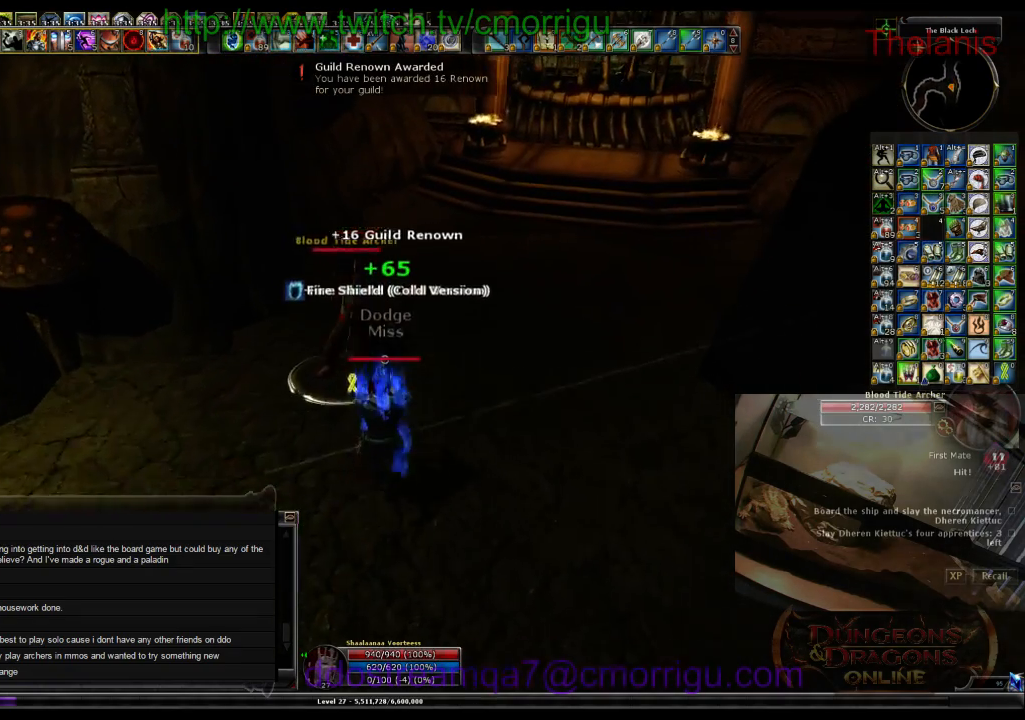
{"keys": [], "events": [[200, "1", "down"], [333, "1", "up"]]}
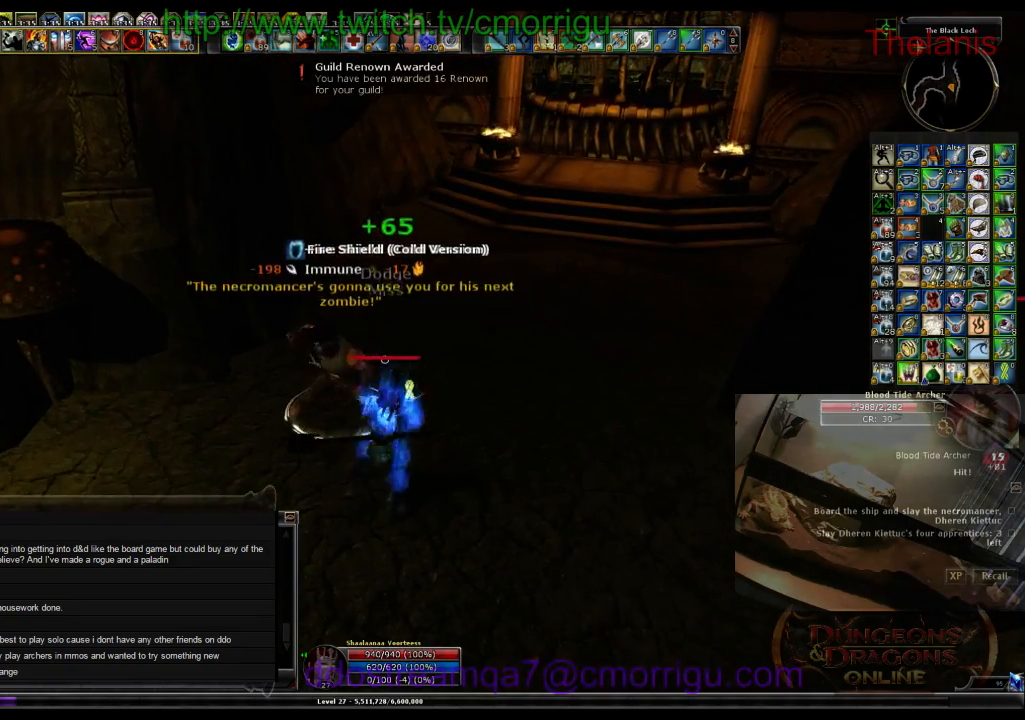
{"keys": [], "events": []}
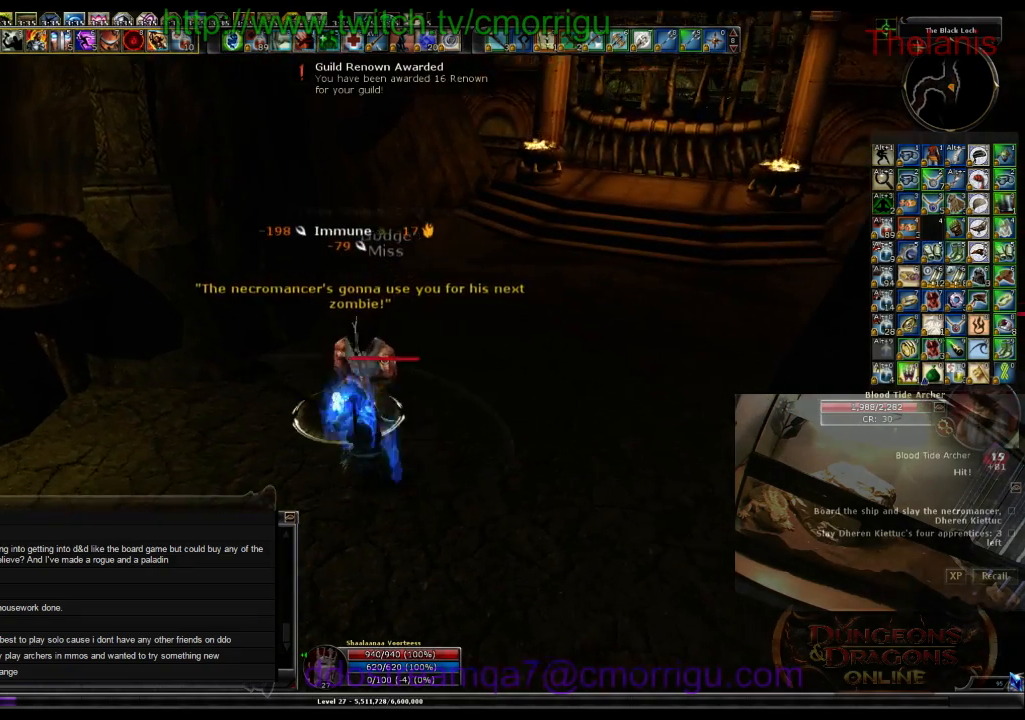
{"keys": [], "events": []}
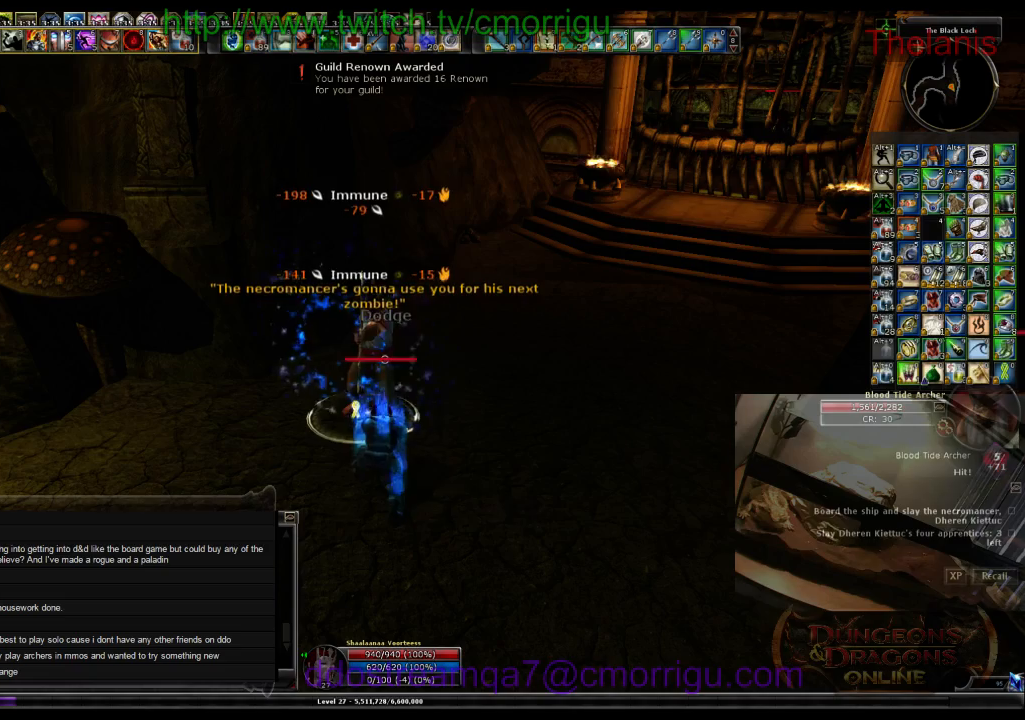
{"keys": [], "events": []}
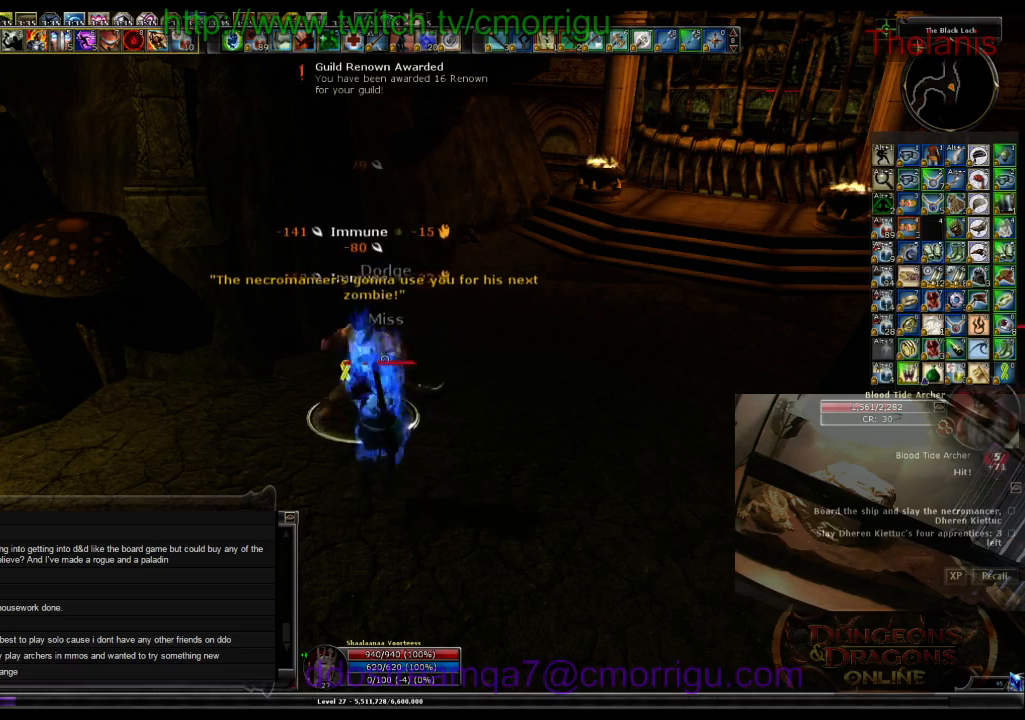
{"keys": ["1"], "events": [[433, "1", "down"]]}
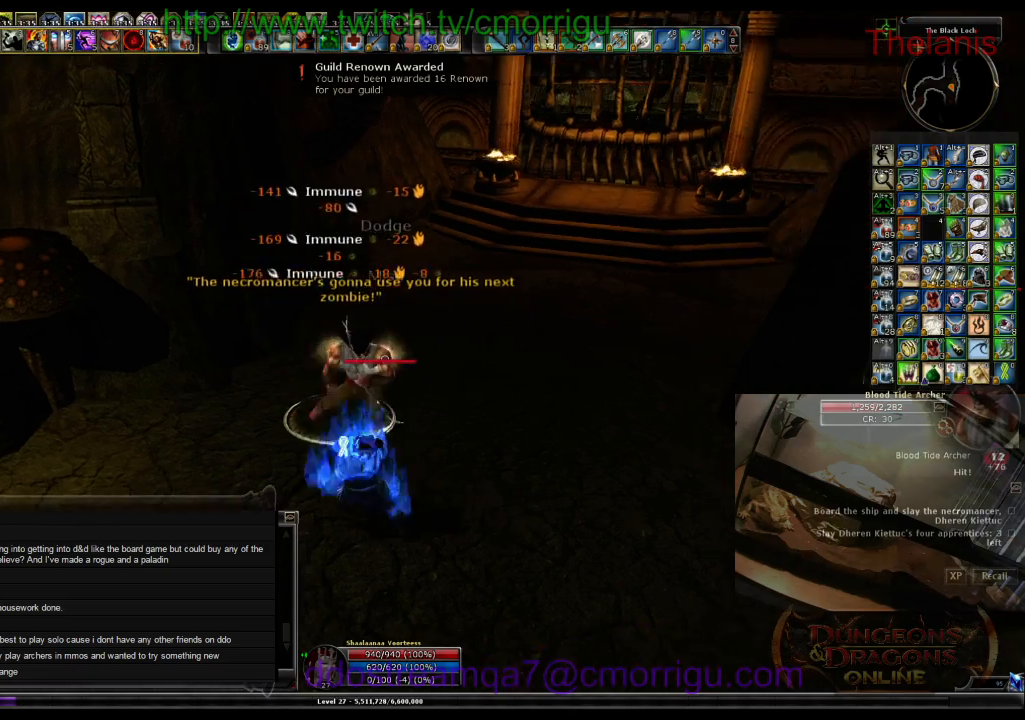
{"keys": [], "events": [[133, "1", "up"]]}